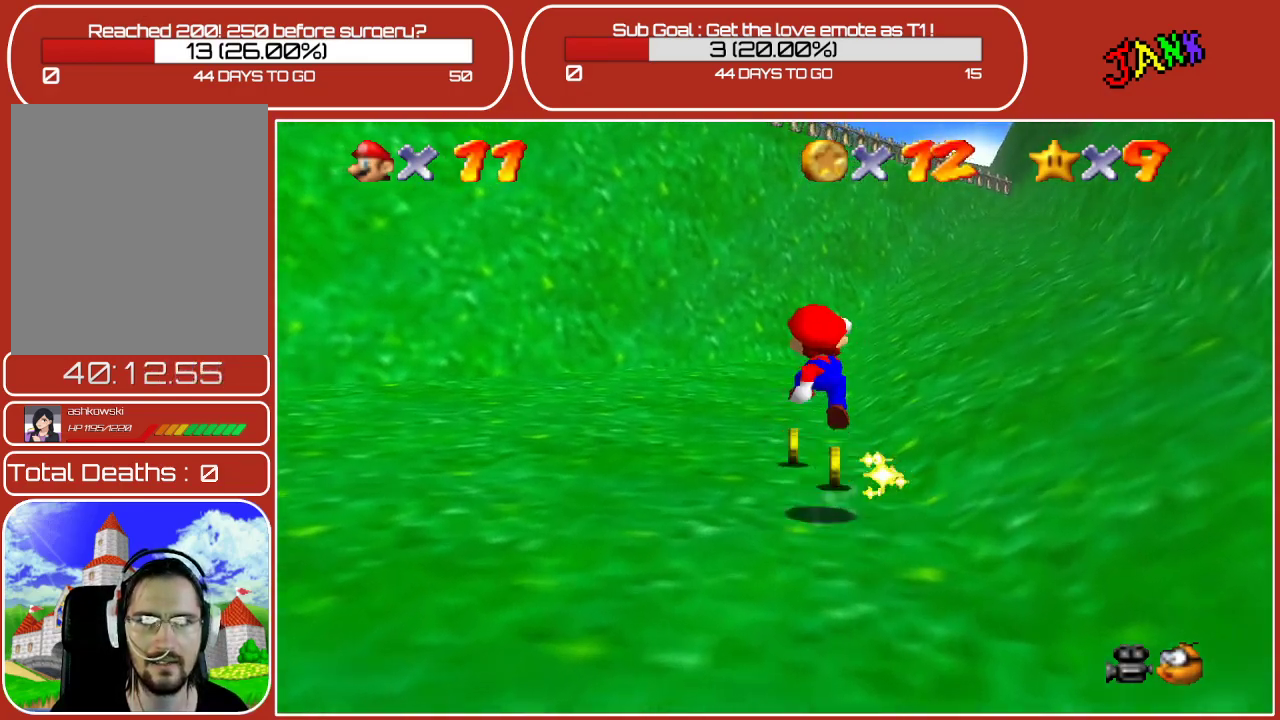
Gameplay with a controller (Nintendo layout); each line is a JSON object with the inputs held at the frame after it. "events" lists button and stick changes between this image and that frame as [ms after this image, input, new state], when the widget could be followed in between. Not read: L3 R3.
{"buttons": [], "left_stick": "down-left", "events": [[267, "left_stick", "up-left"], [500, "left_stick", "down-left"]]}
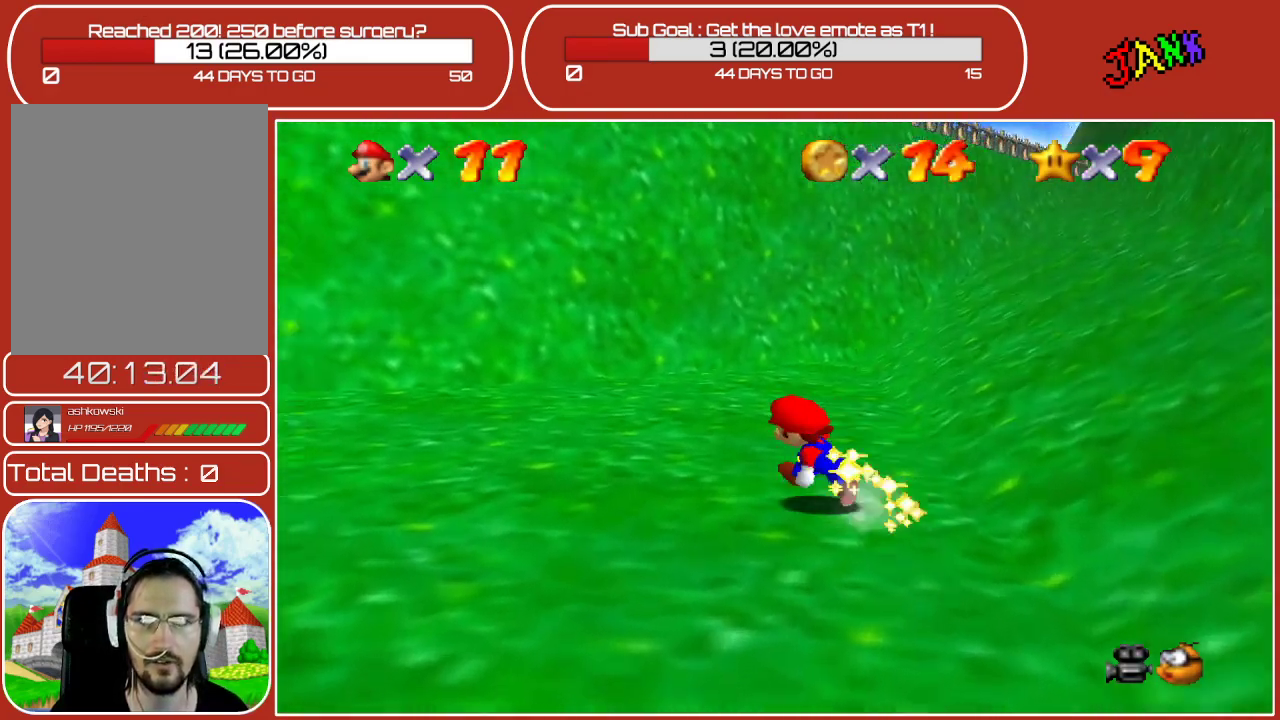
{"buttons": ["A"], "left_stick": "down-left", "events": [[433, "A", "down"]]}
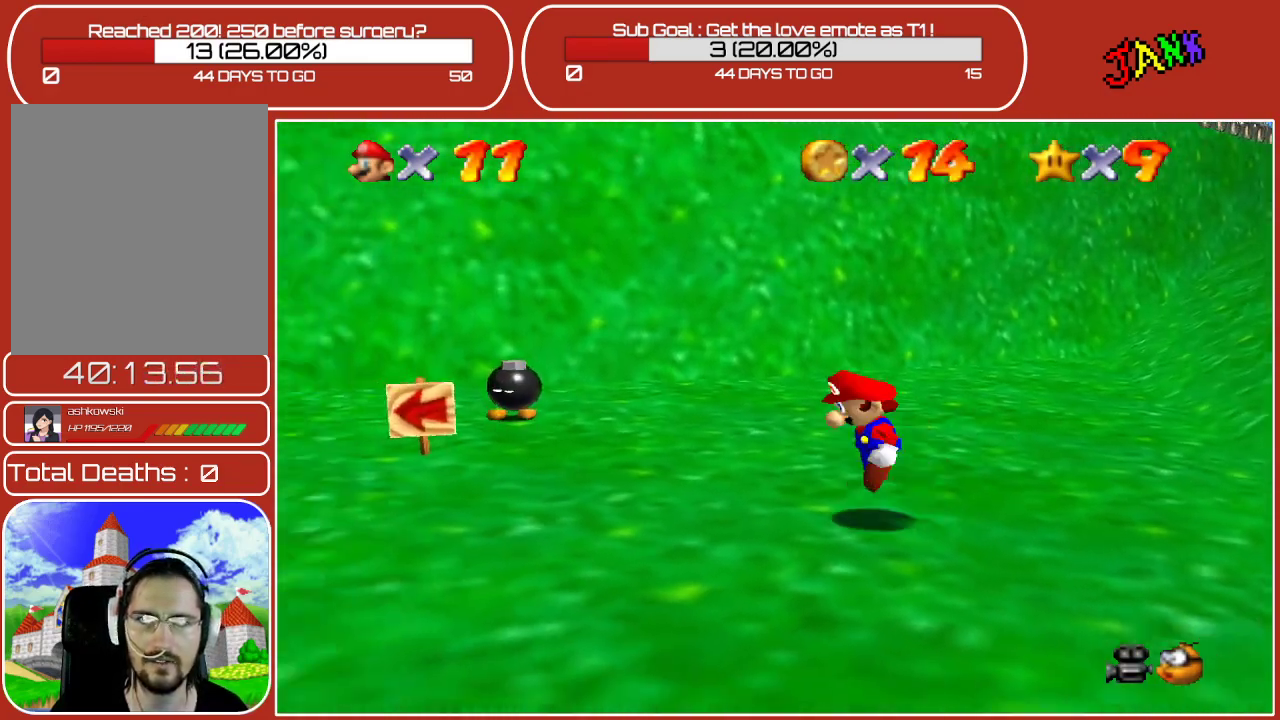
{"buttons": [], "left_stick": "down-left", "events": [[100, "A", "up"], [167, "B", "down"], [333, "B", "up"]]}
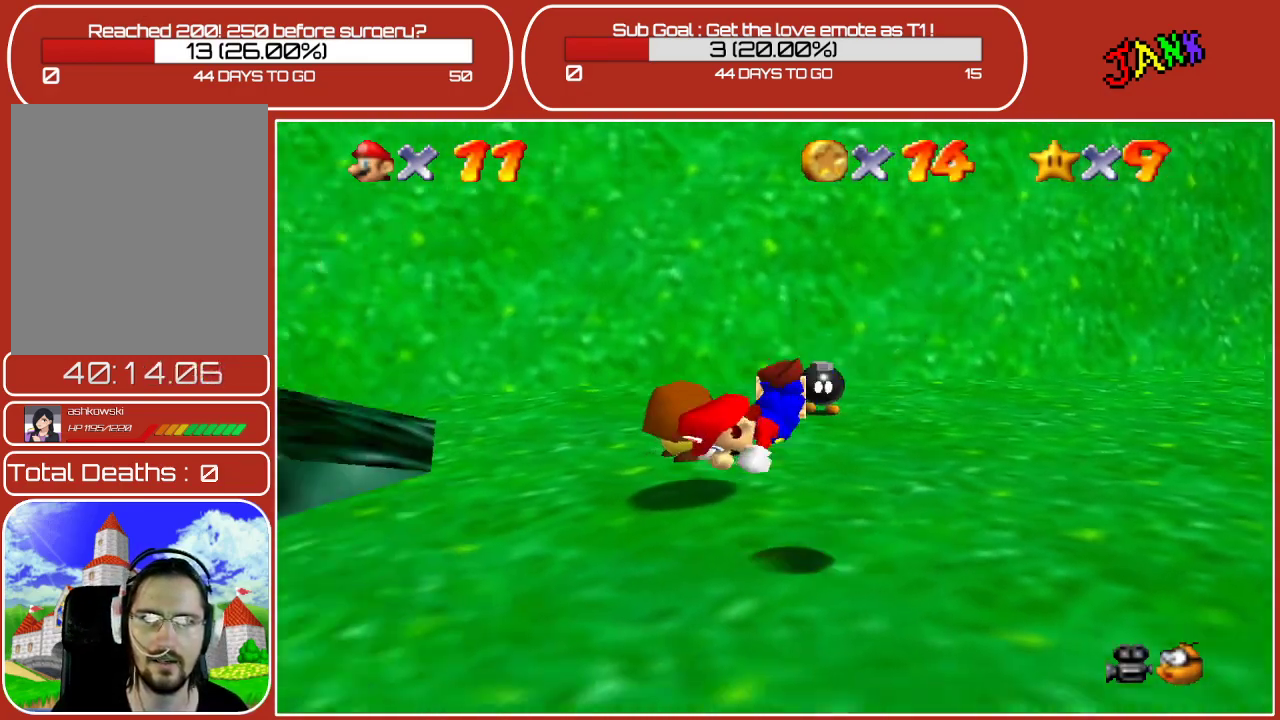
{"buttons": [], "left_stick": "down-left", "events": [[233, "A", "down"], [433, "A", "up"]]}
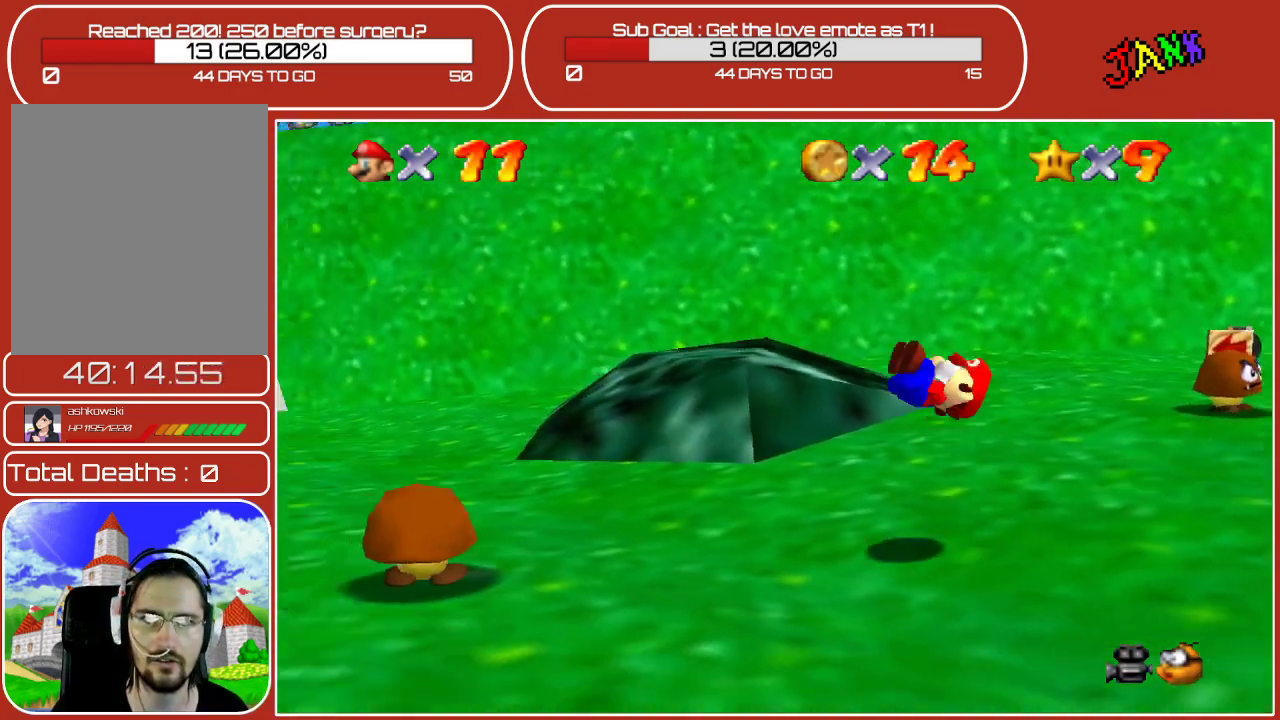
{"buttons": ["A"], "left_stick": "down-left", "events": [[433, "A", "down"]]}
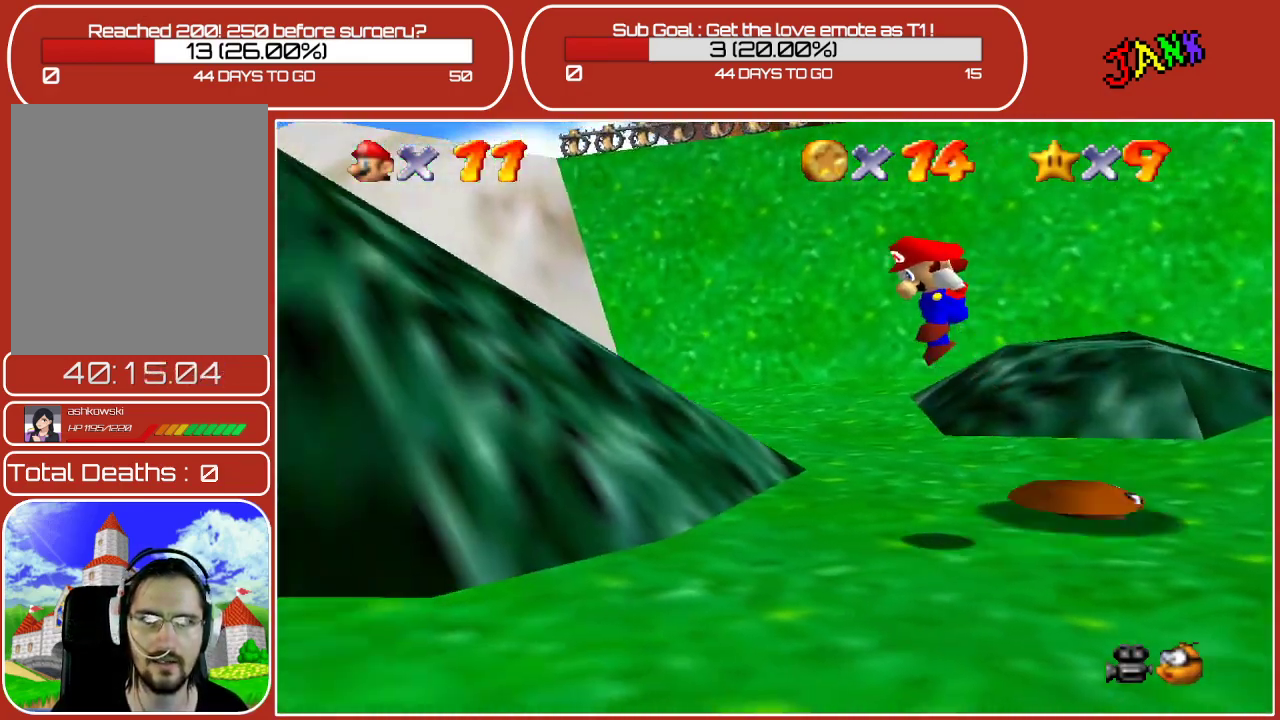
{"buttons": [], "left_stick": "down-left", "events": [[100, "A", "up"], [333, "A", "down"], [483, "A", "up"]]}
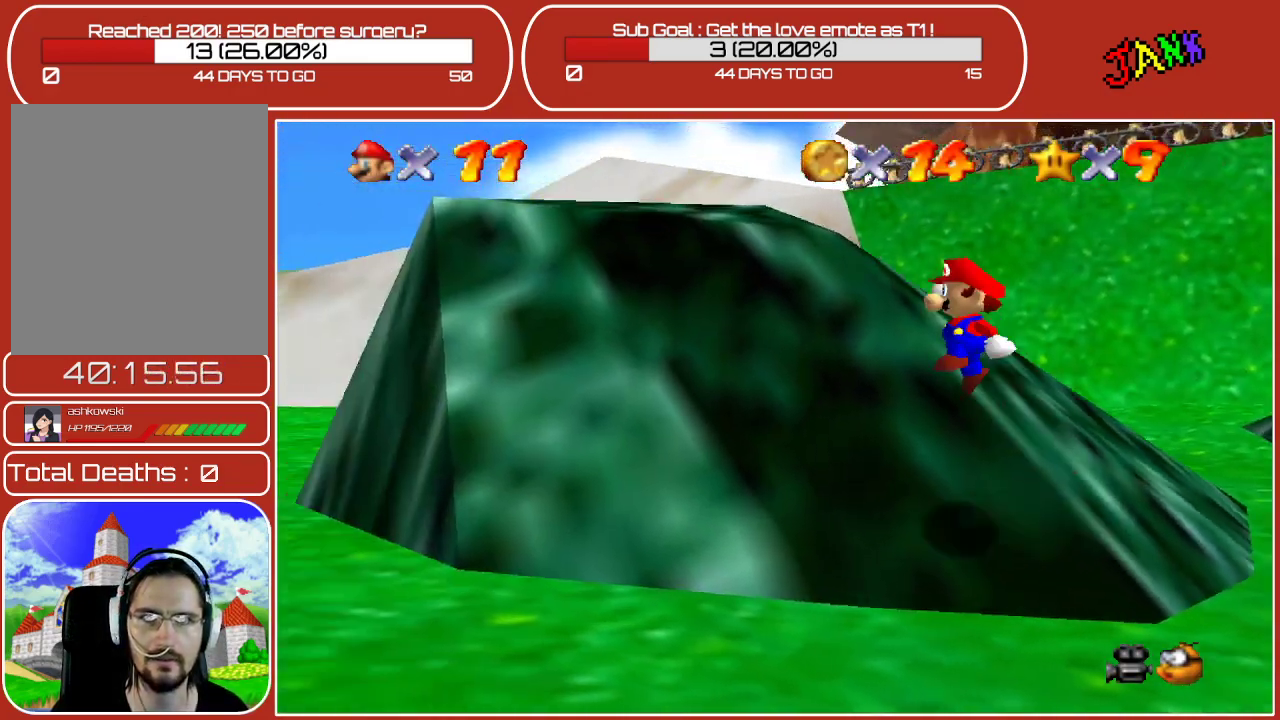
{"buttons": [], "left_stick": "left", "events": [[100, "A", "down"], [100, "left_stick", "left"], [233, "A", "up"]]}
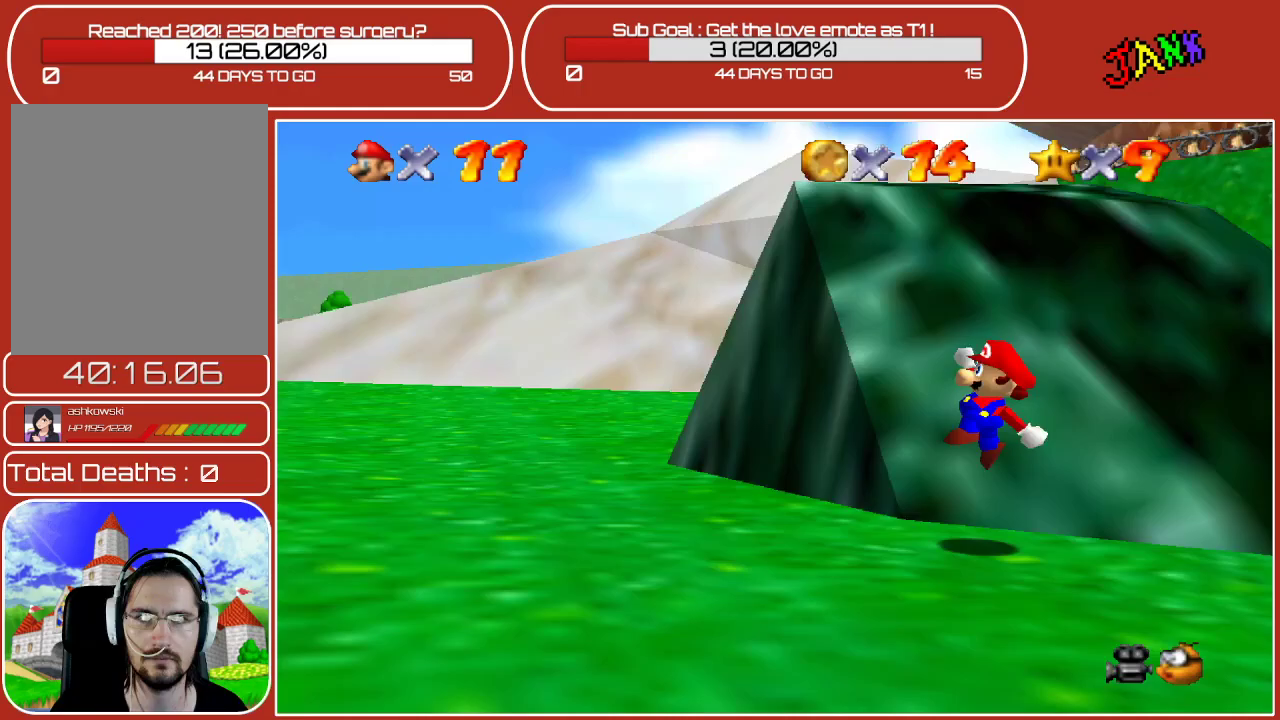
{"buttons": ["B"], "left_stick": "up-left", "events": [[200, "left_stick", "up-left"], [250, "A", "down"], [400, "A", "up"], [450, "B", "down"]]}
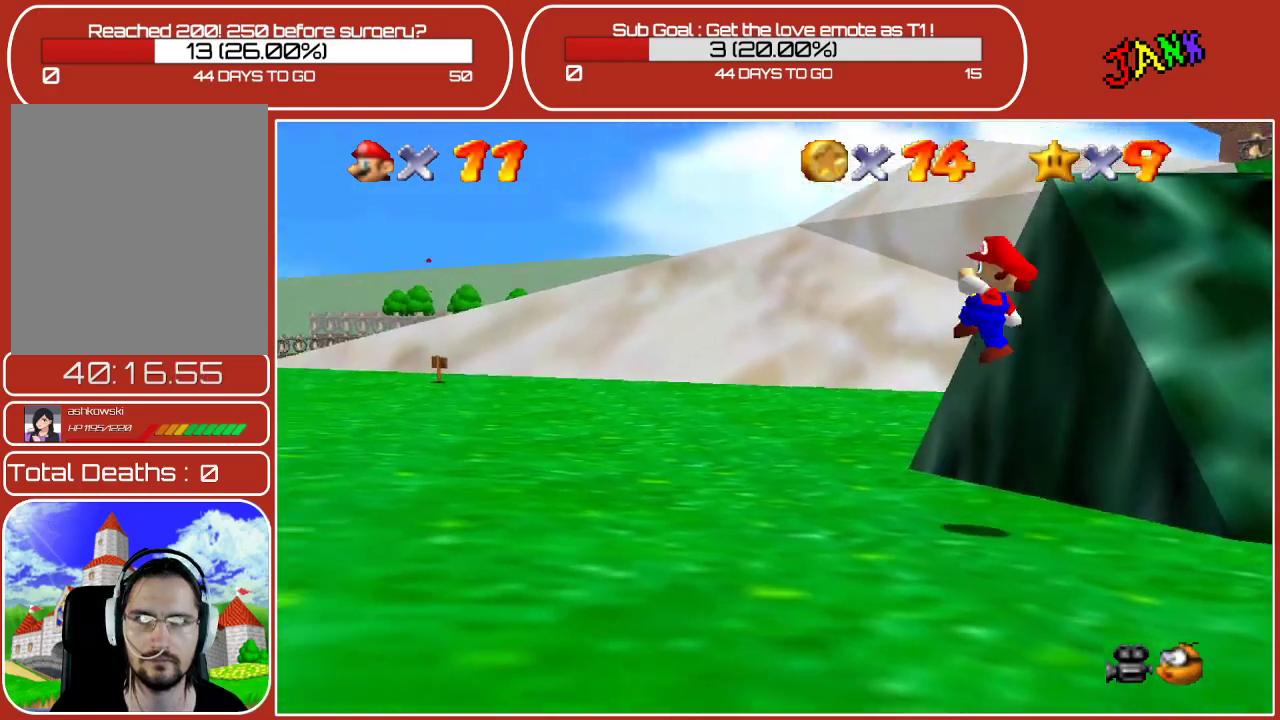
{"buttons": [], "left_stick": "up-left", "events": [[67, "B", "up"]]}
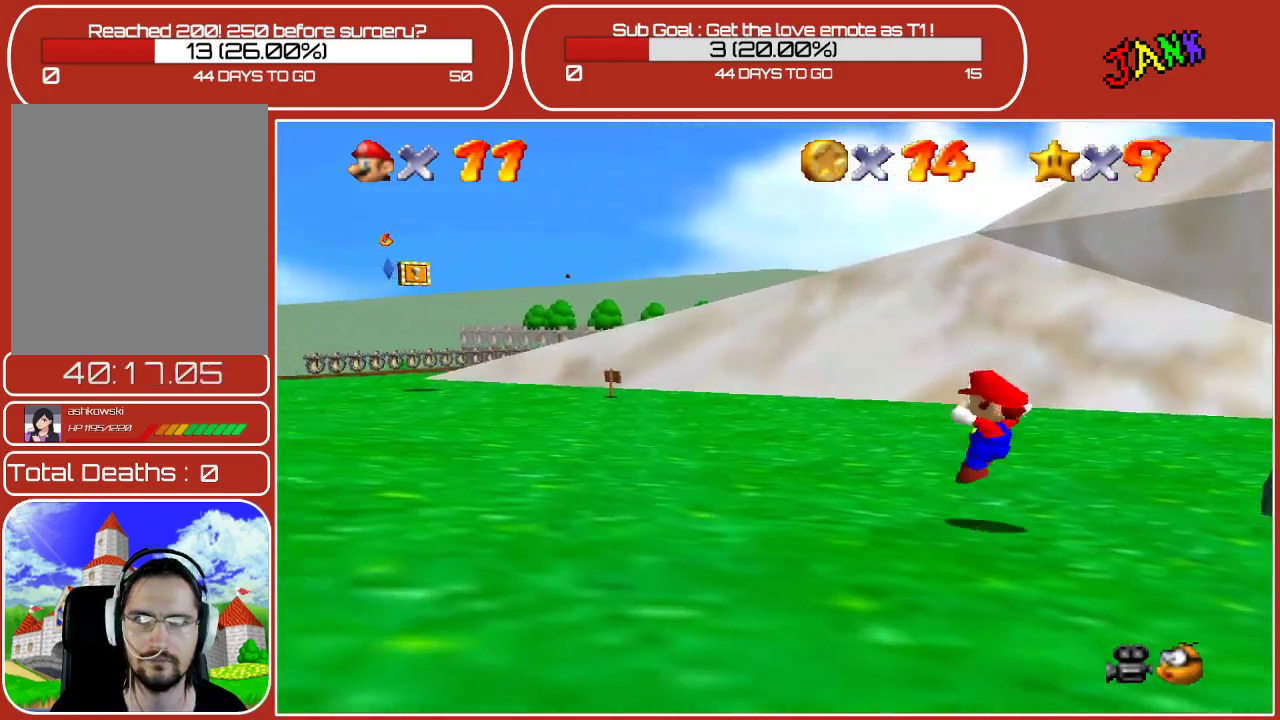
{"buttons": ["A"], "left_stick": "up-left", "events": [[483, "A", "down"]]}
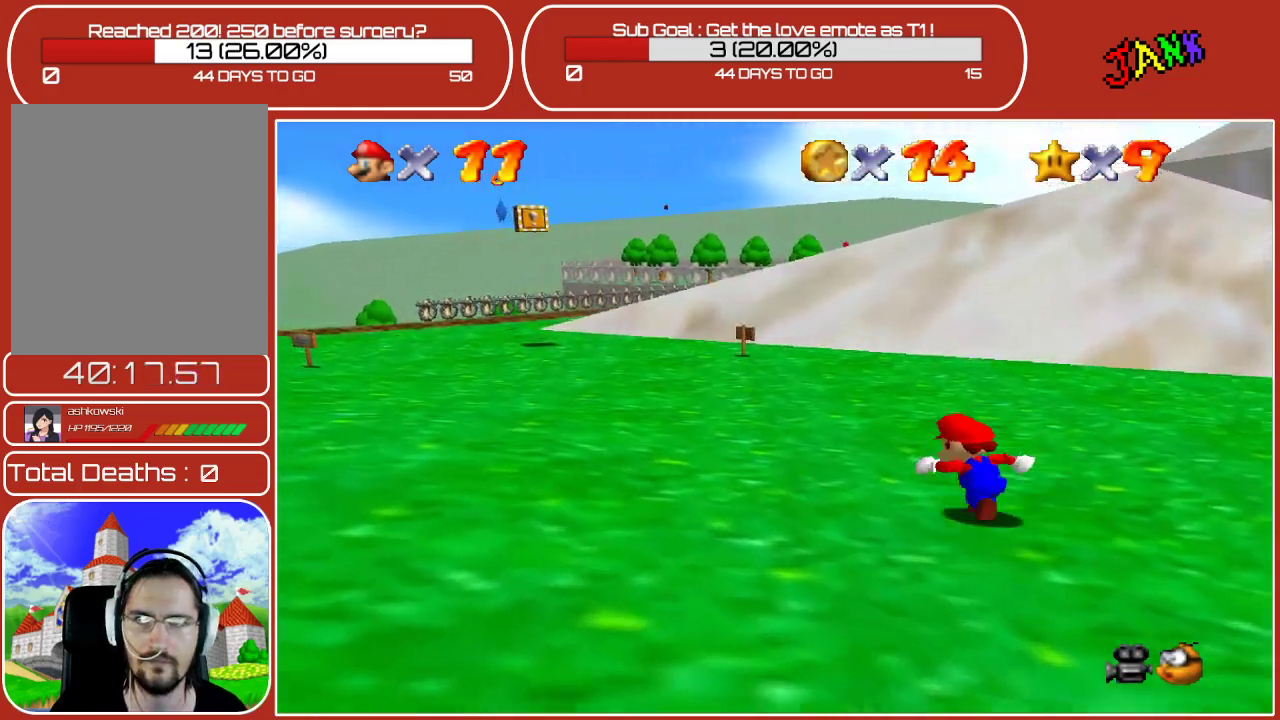
{"buttons": [], "left_stick": "up-left", "events": [[150, "A", "up"], [233, "B", "down"], [367, "B", "up"]]}
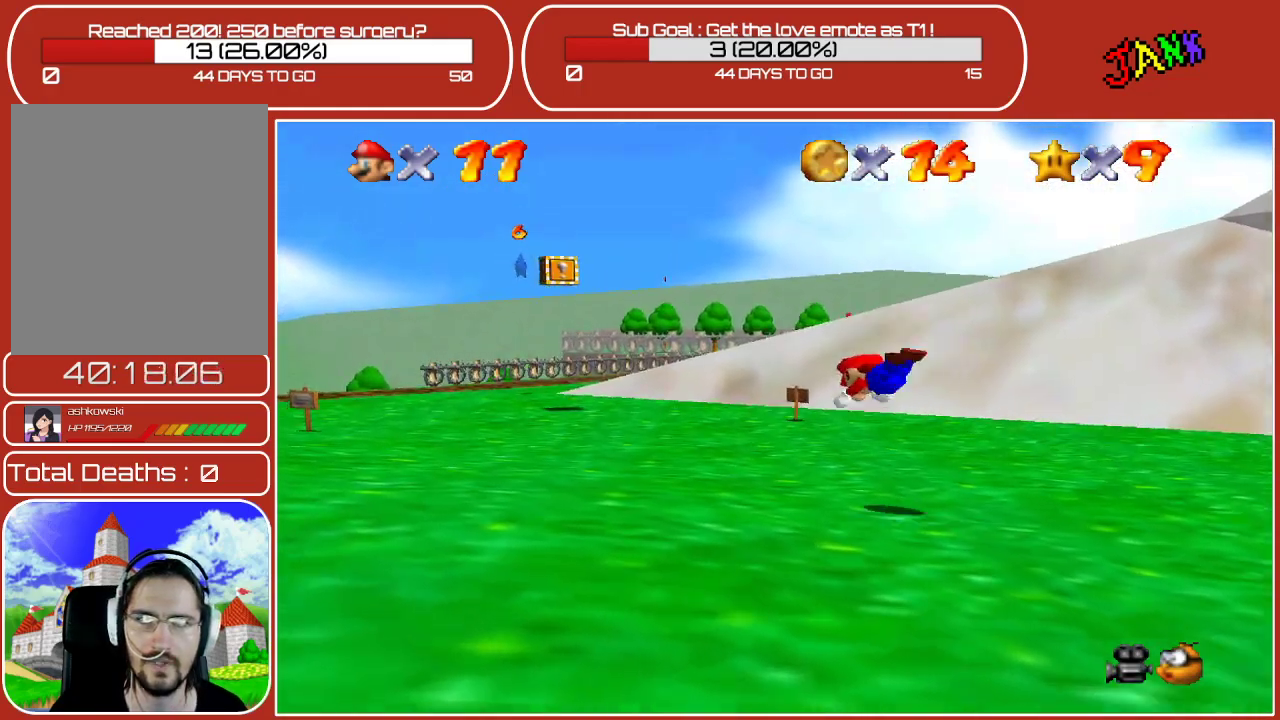
{"buttons": [], "left_stick": "up-left", "events": [[233, "A", "down"], [400, "A", "up"]]}
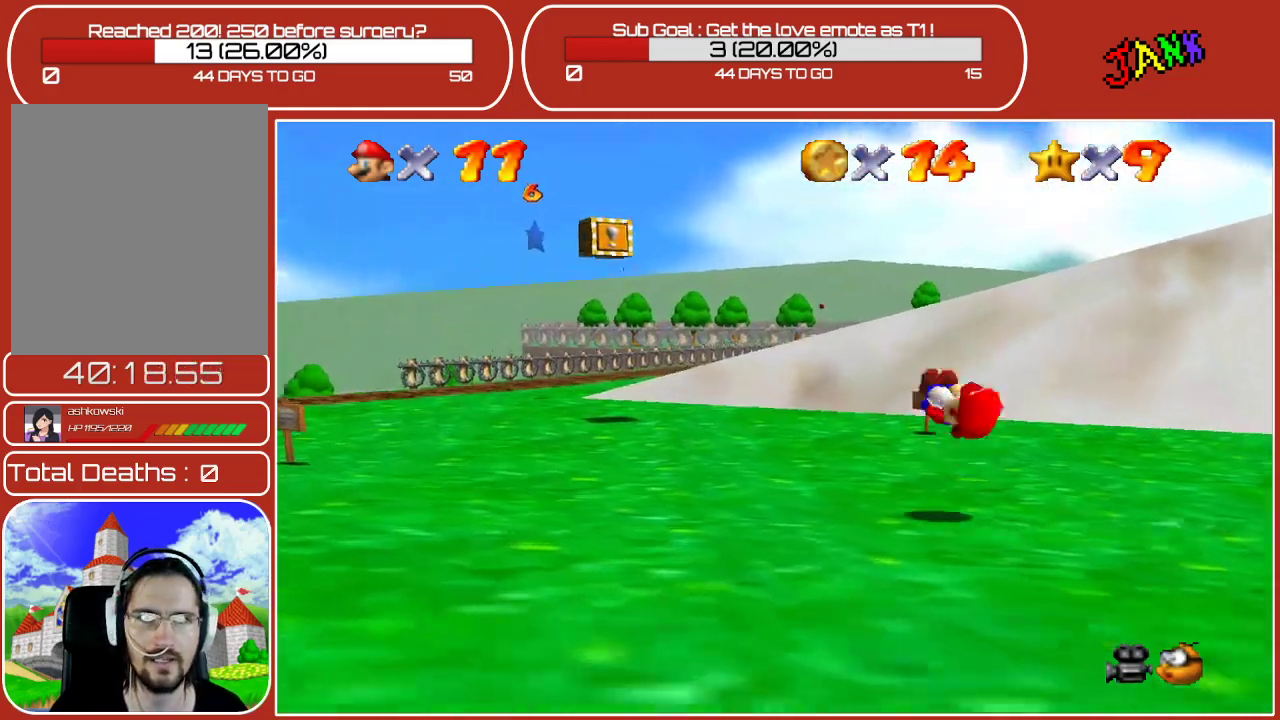
{"buttons": [], "left_stick": "up-left", "events": []}
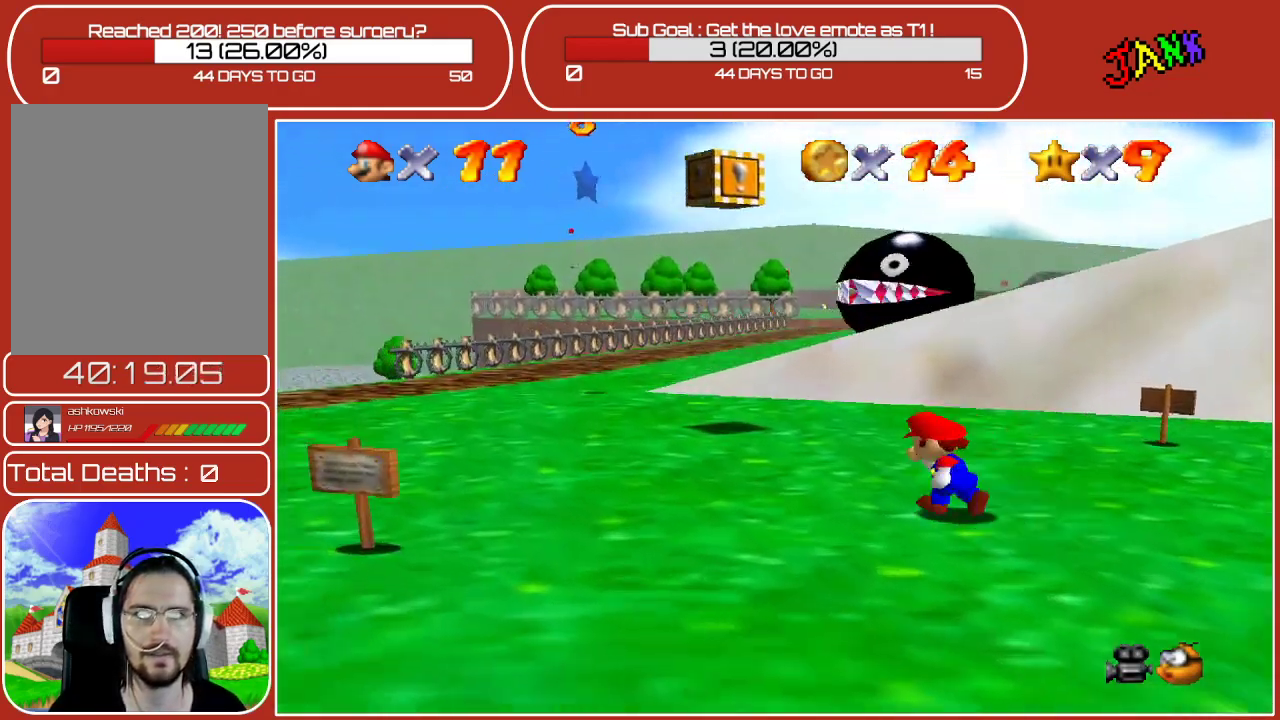
{"buttons": [], "left_stick": "up-left", "events": []}
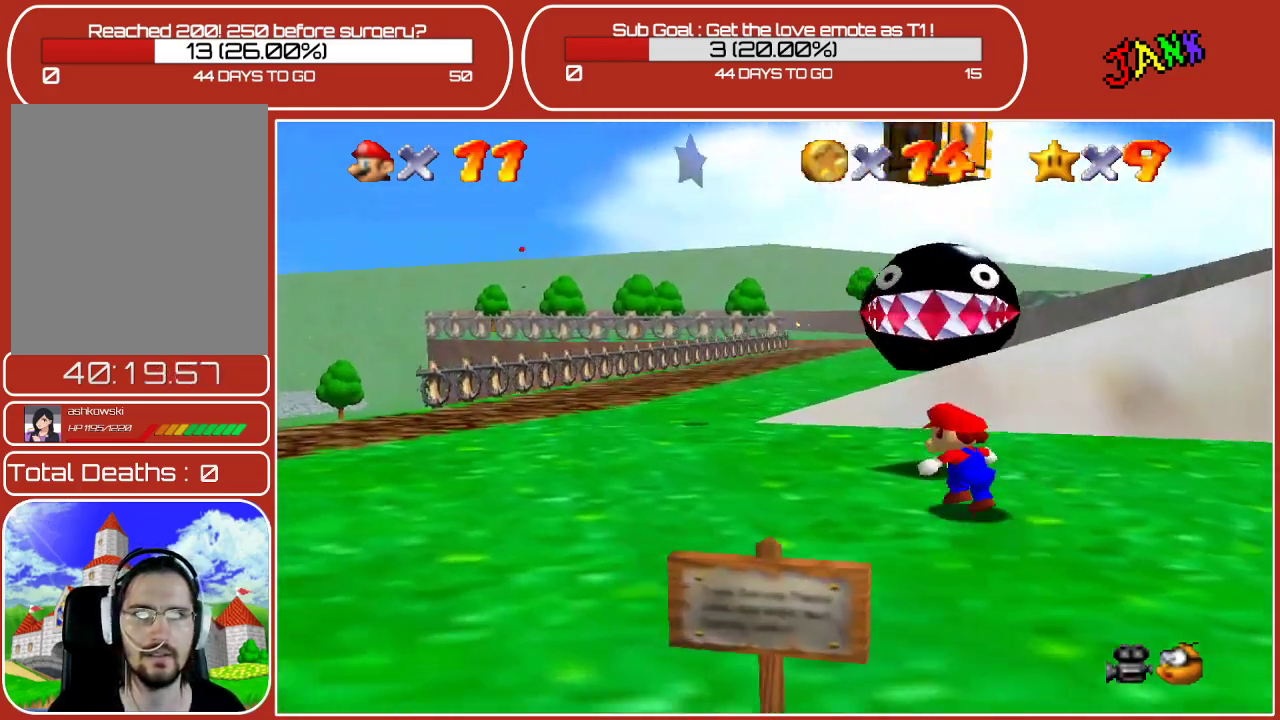
{"buttons": ["A"], "left_stick": "up-left", "events": [[417, "A", "down"]]}
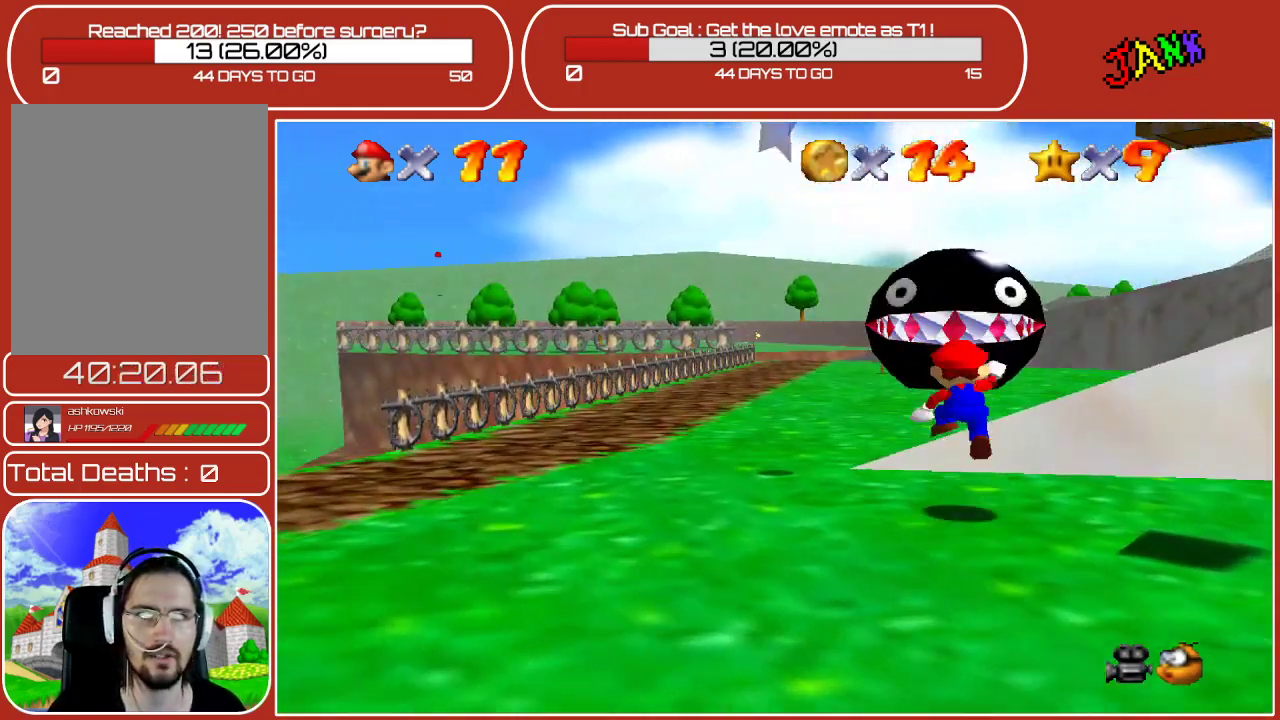
{"buttons": [], "left_stick": "up-left", "events": [[83, "A", "up"], [200, "B", "down"], [333, "B", "up"]]}
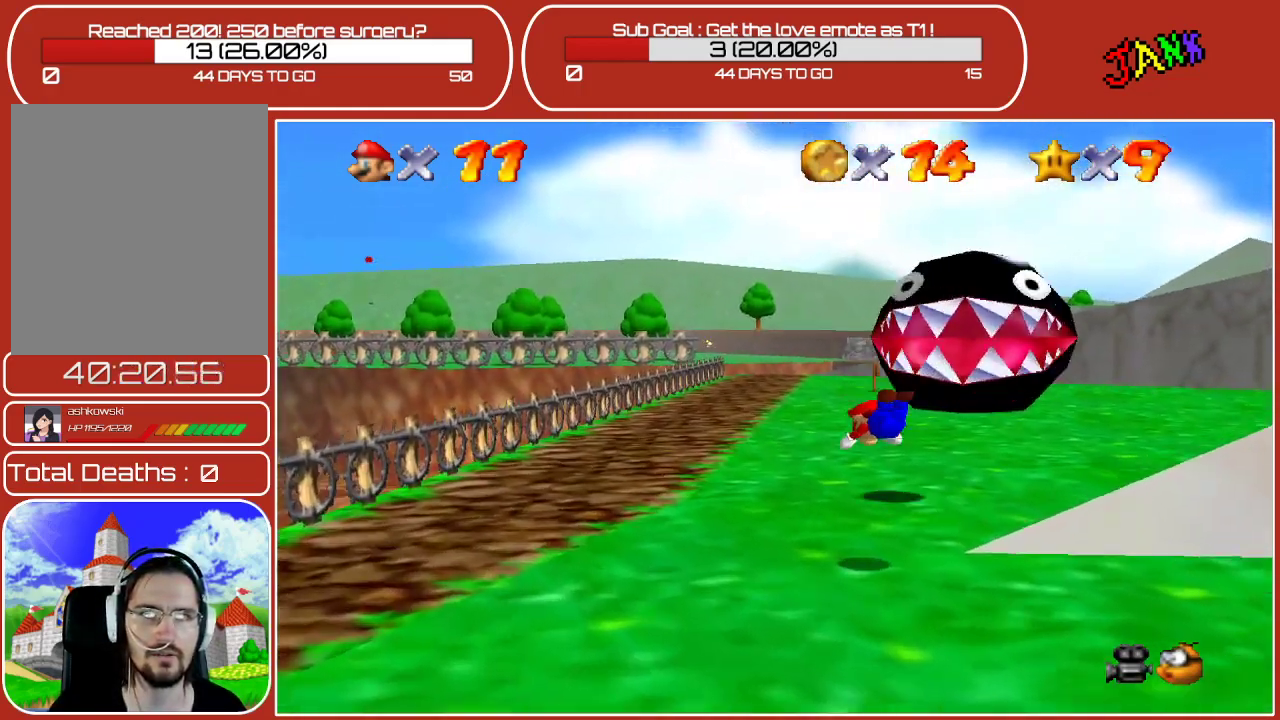
{"buttons": [], "left_stick": "up-left", "events": [[183, "A", "down"], [317, "A", "up"]]}
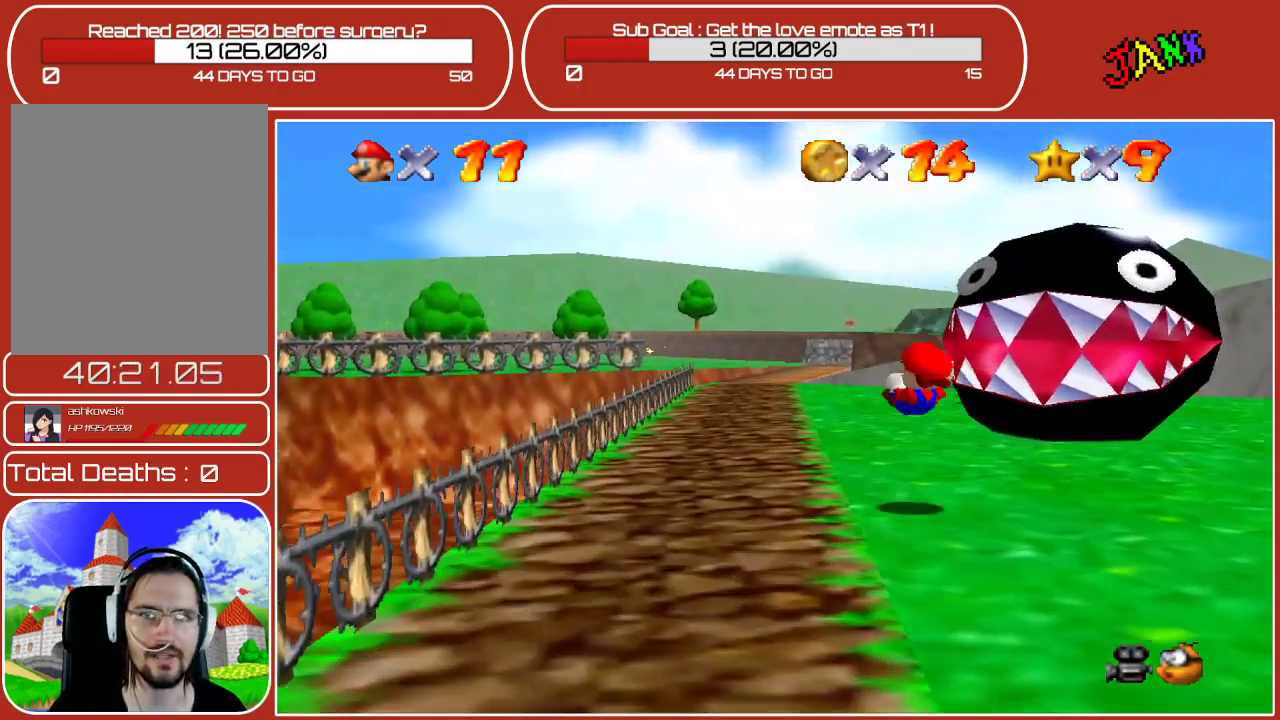
{"buttons": [], "left_stick": "up-left", "events": []}
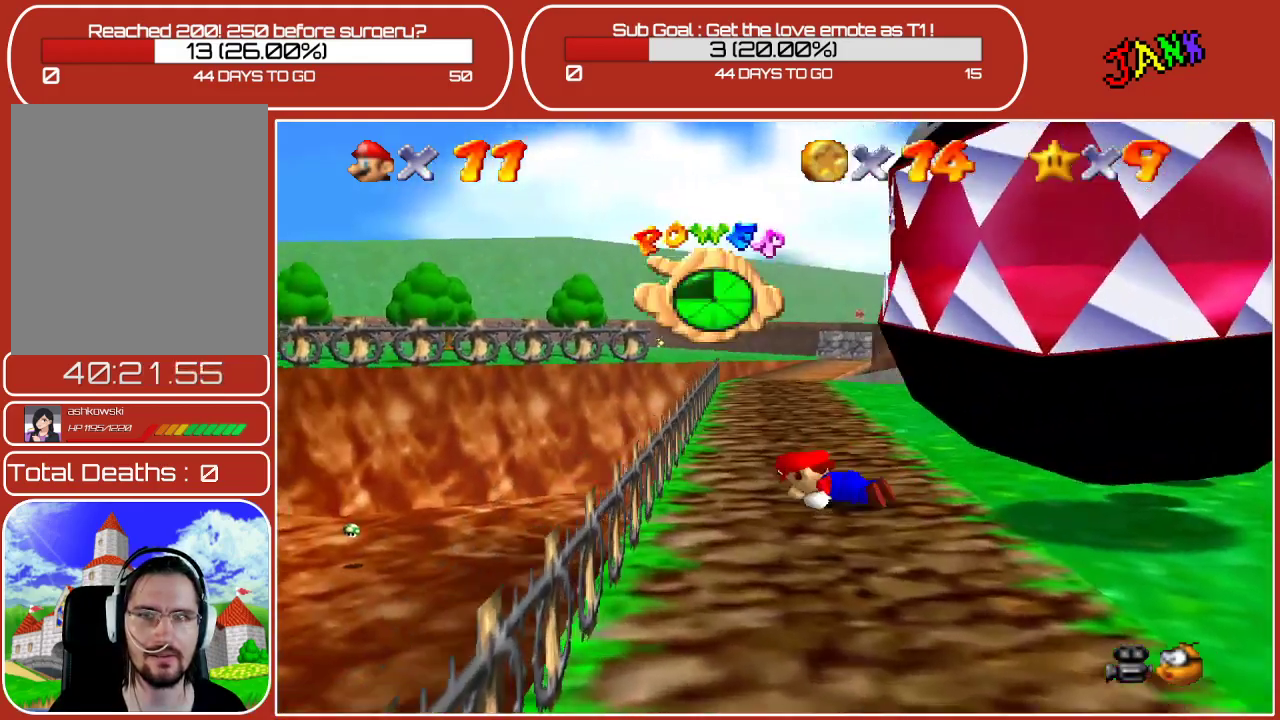
{"buttons": ["A"], "left_stick": "up-left", "events": [[167, "A", "down"], [300, "A", "up"], [417, "A", "down"]]}
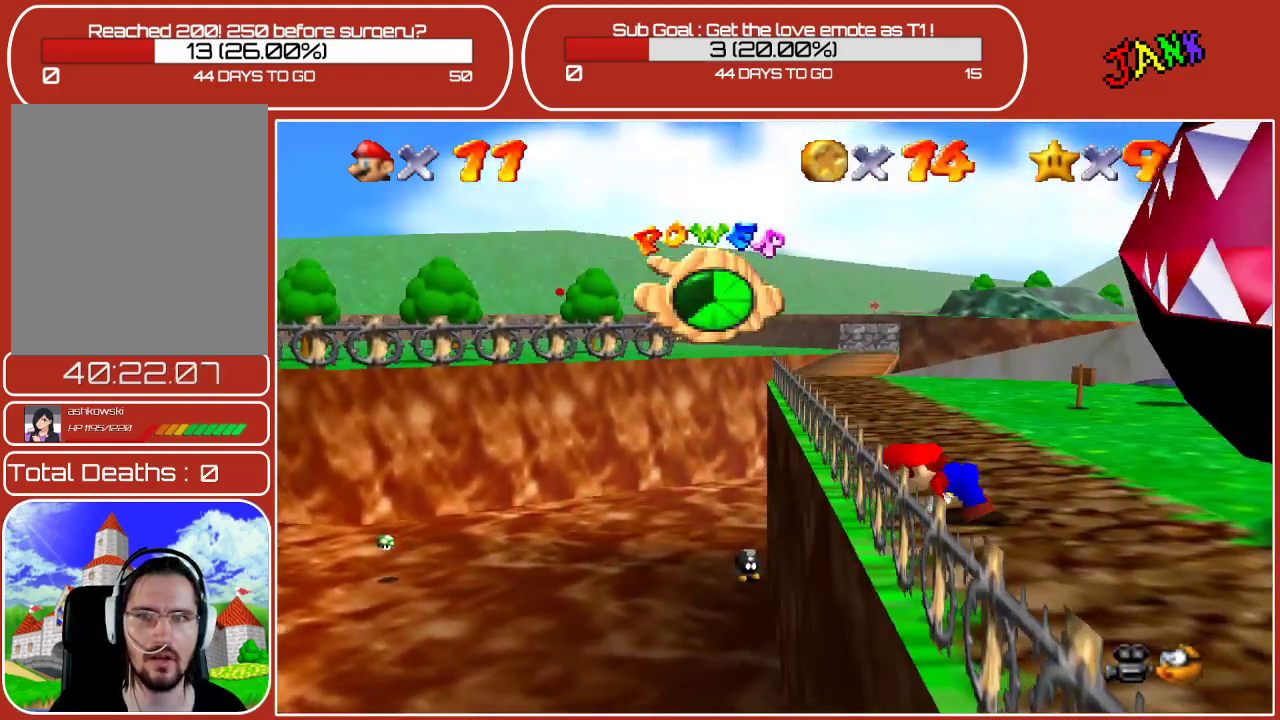
{"buttons": [], "left_stick": "up-left", "events": [[33, "A", "up"], [100, "A", "down"], [250, "A", "up"]]}
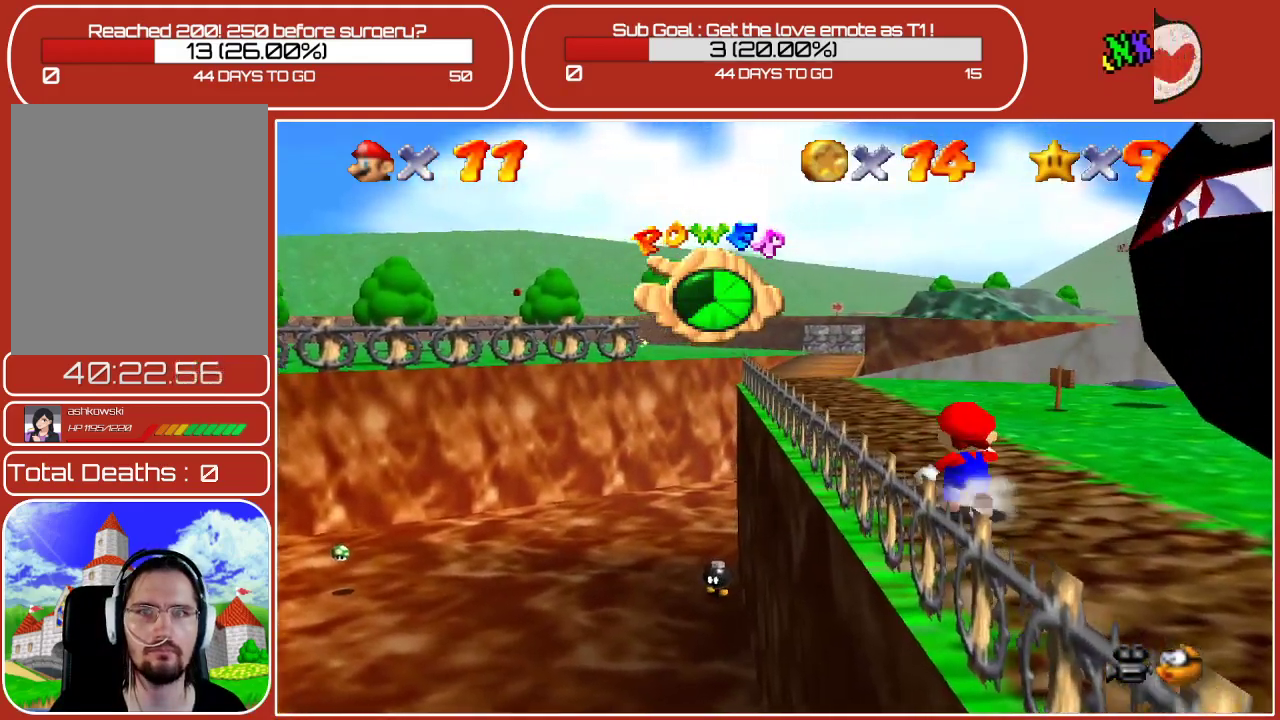
{"buttons": [], "left_stick": "up-left", "events": []}
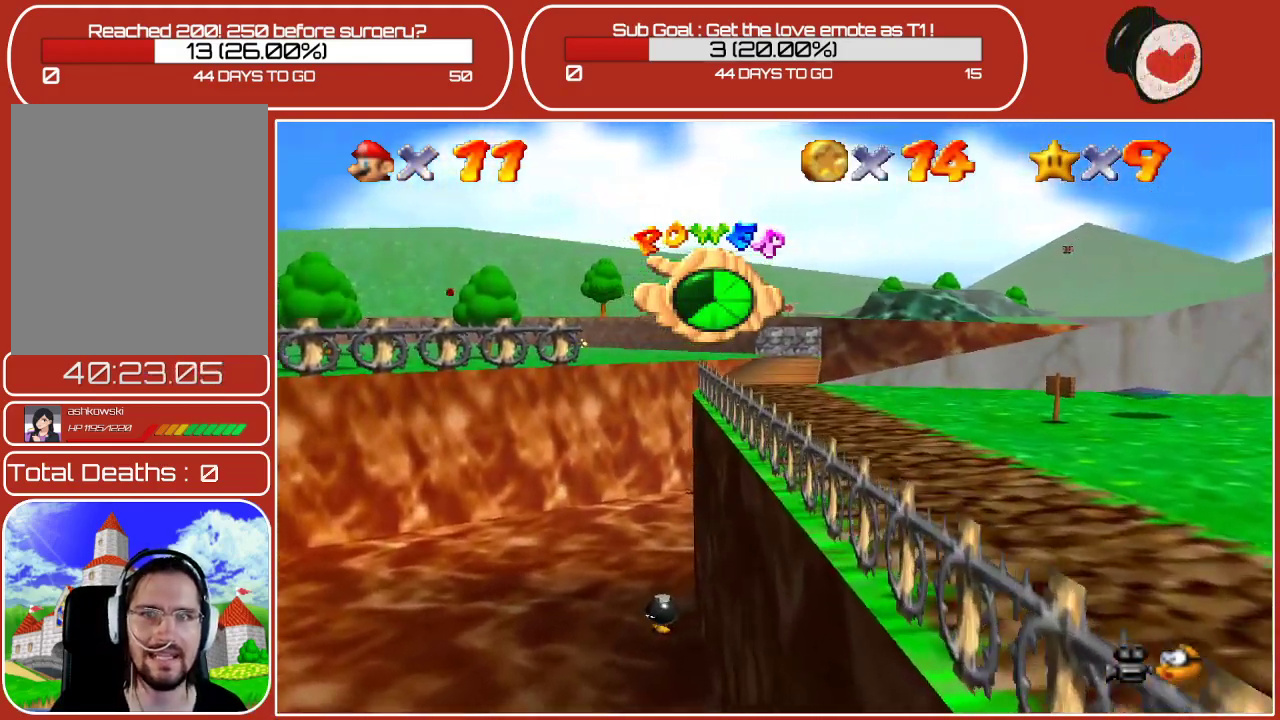
{"buttons": [], "left_stick": "up-left", "events": []}
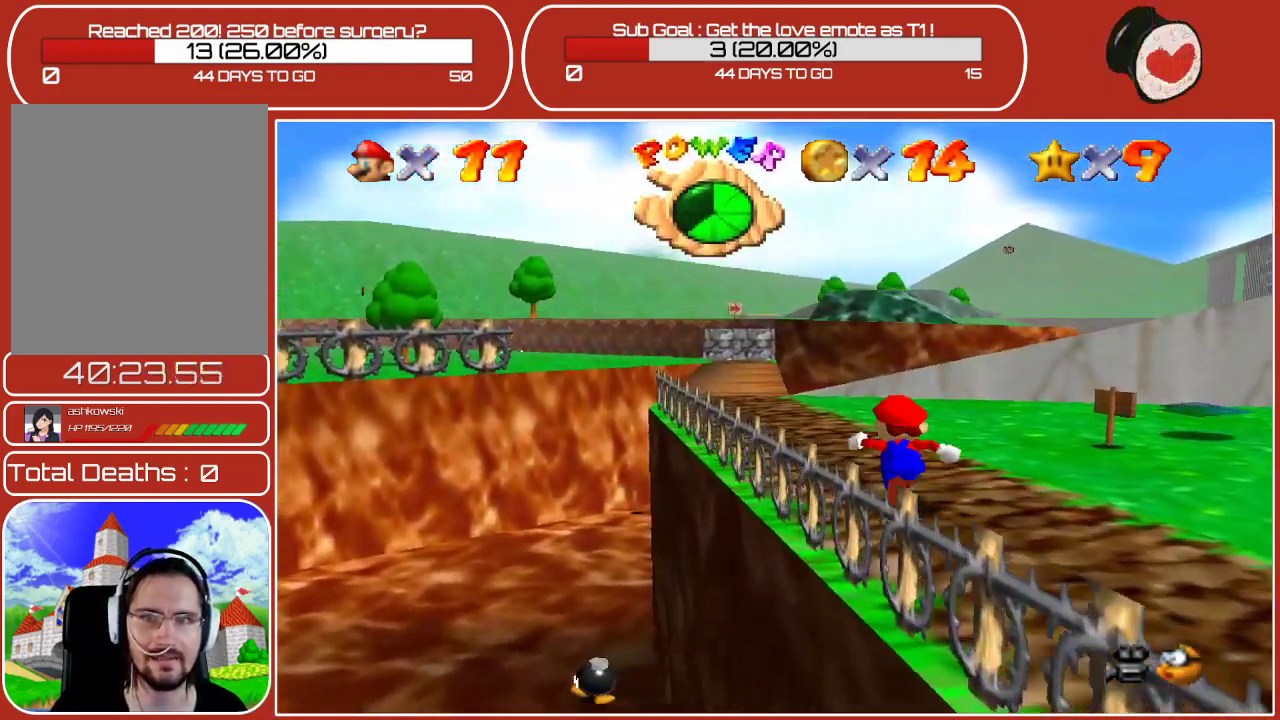
{"buttons": [], "left_stick": "up-left", "events": []}
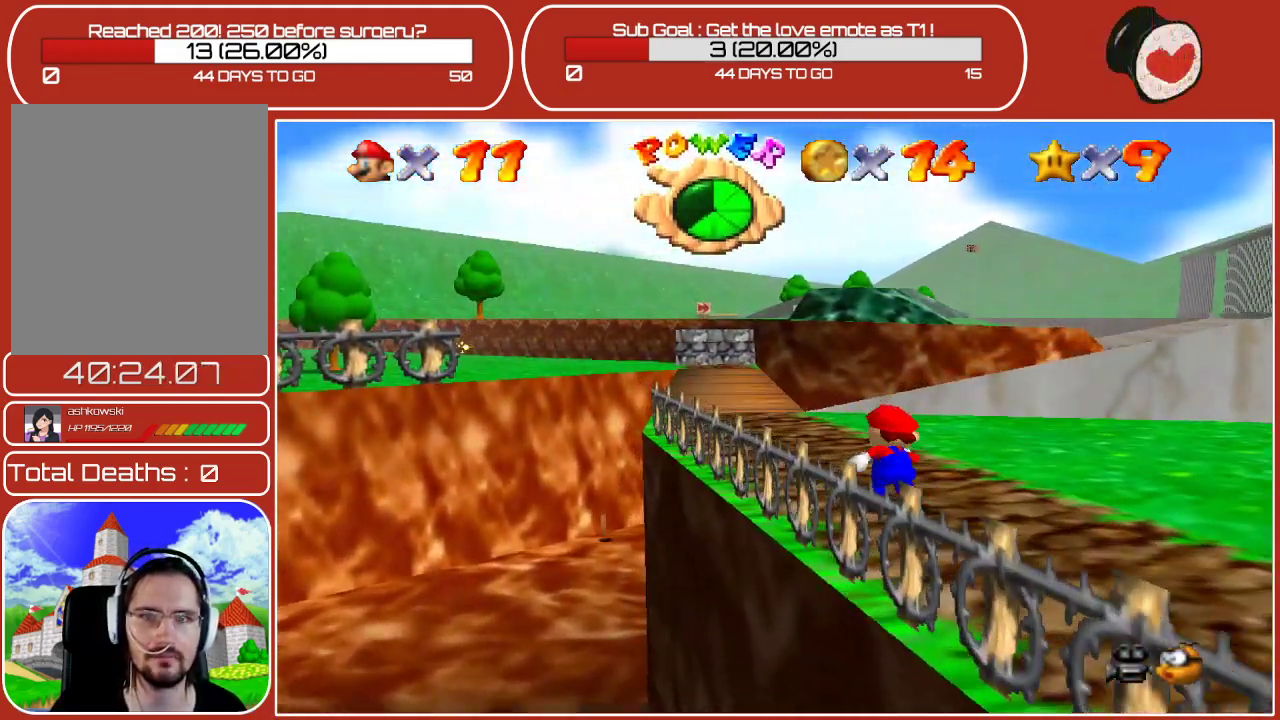
{"buttons": ["A"], "left_stick": "up-left", "events": [[500, "A", "down"]]}
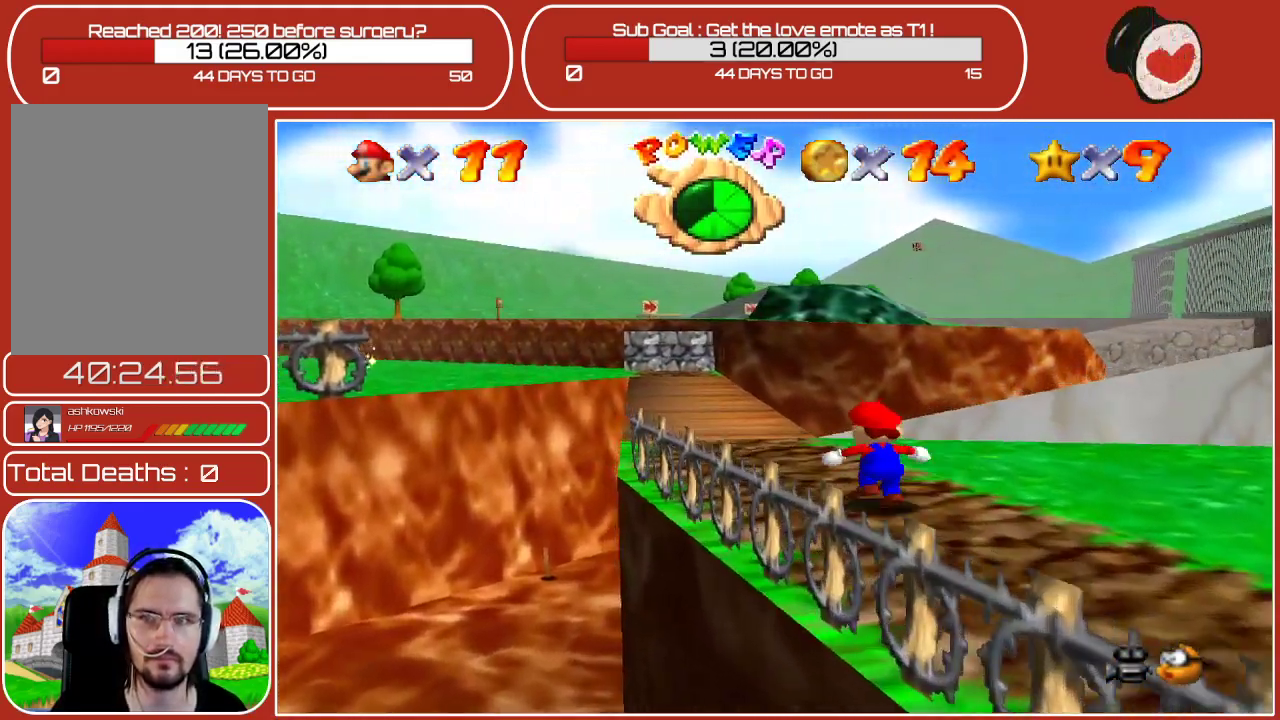
{"buttons": [], "left_stick": "up-left", "events": [[133, "A", "up"], [217, "B", "down"], [433, "B", "up"]]}
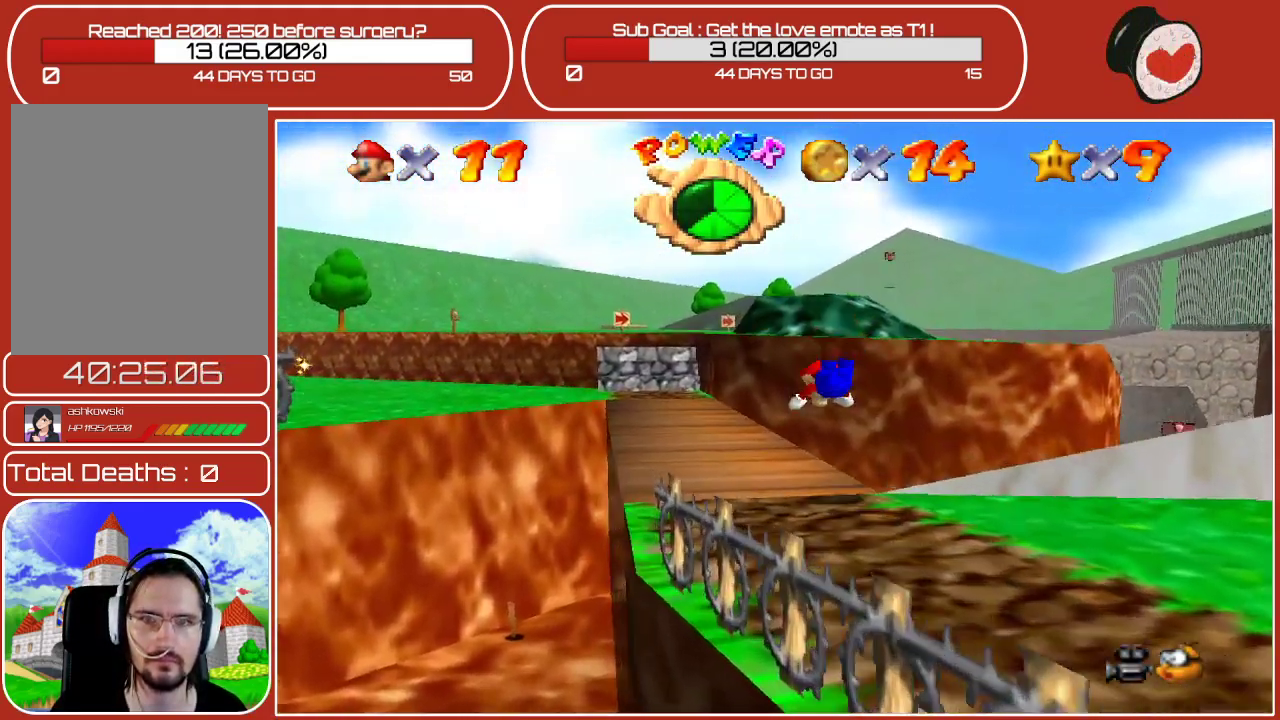
{"buttons": [], "left_stick": "up-left", "events": [[233, "A", "down"], [383, "A", "up"]]}
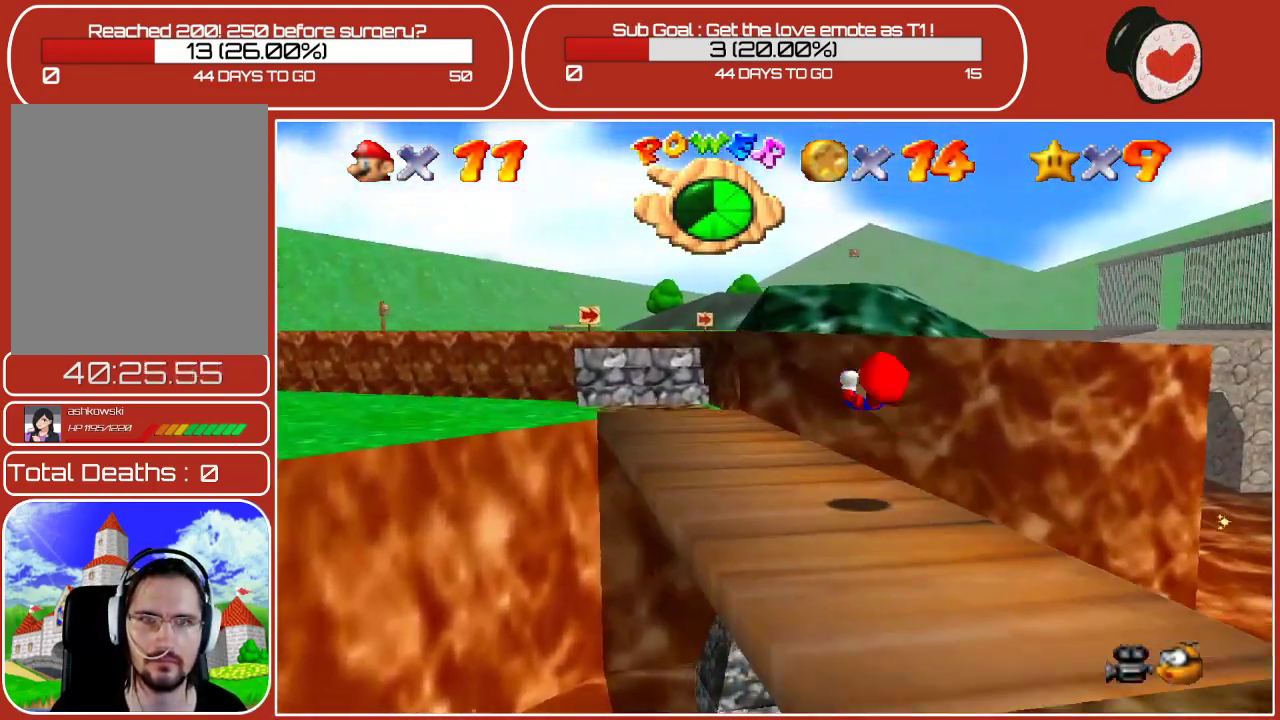
{"buttons": [], "left_stick": "up-left", "events": []}
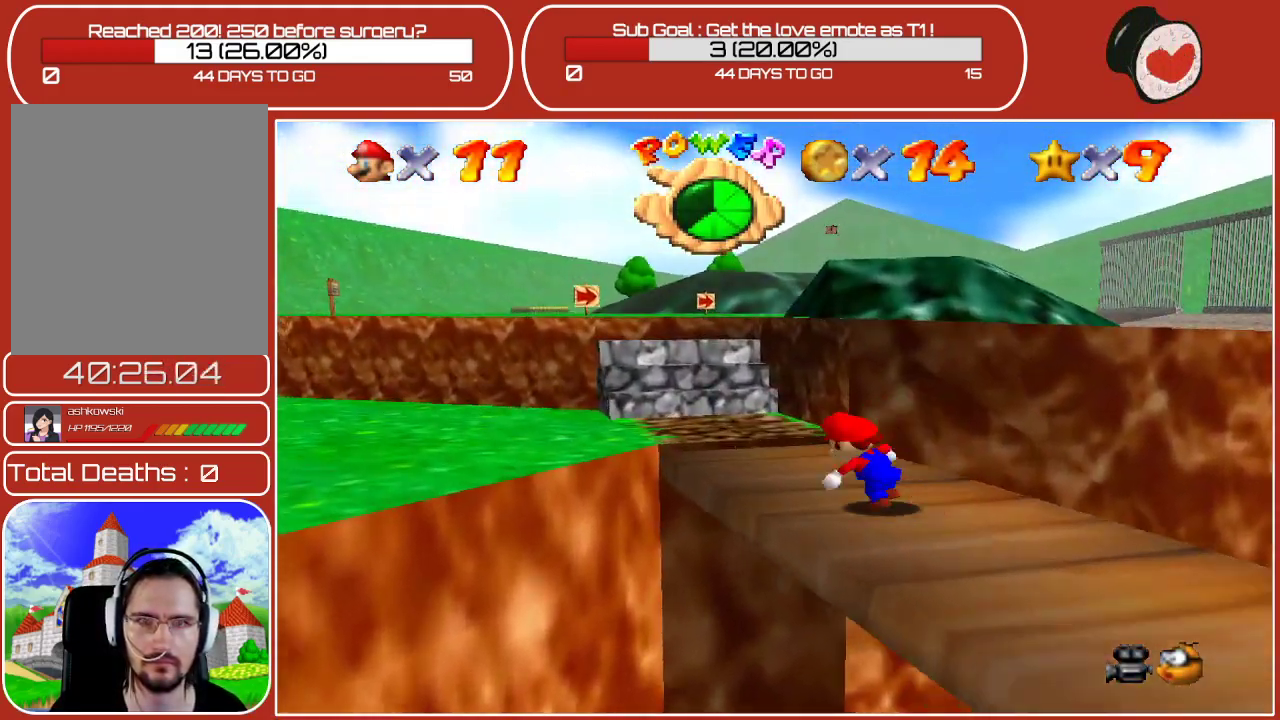
{"buttons": [], "left_stick": "down-left", "events": [[33, "A", "down"], [233, "left_stick", "left"], [267, "A", "up"], [500, "left_stick", "down-left"]]}
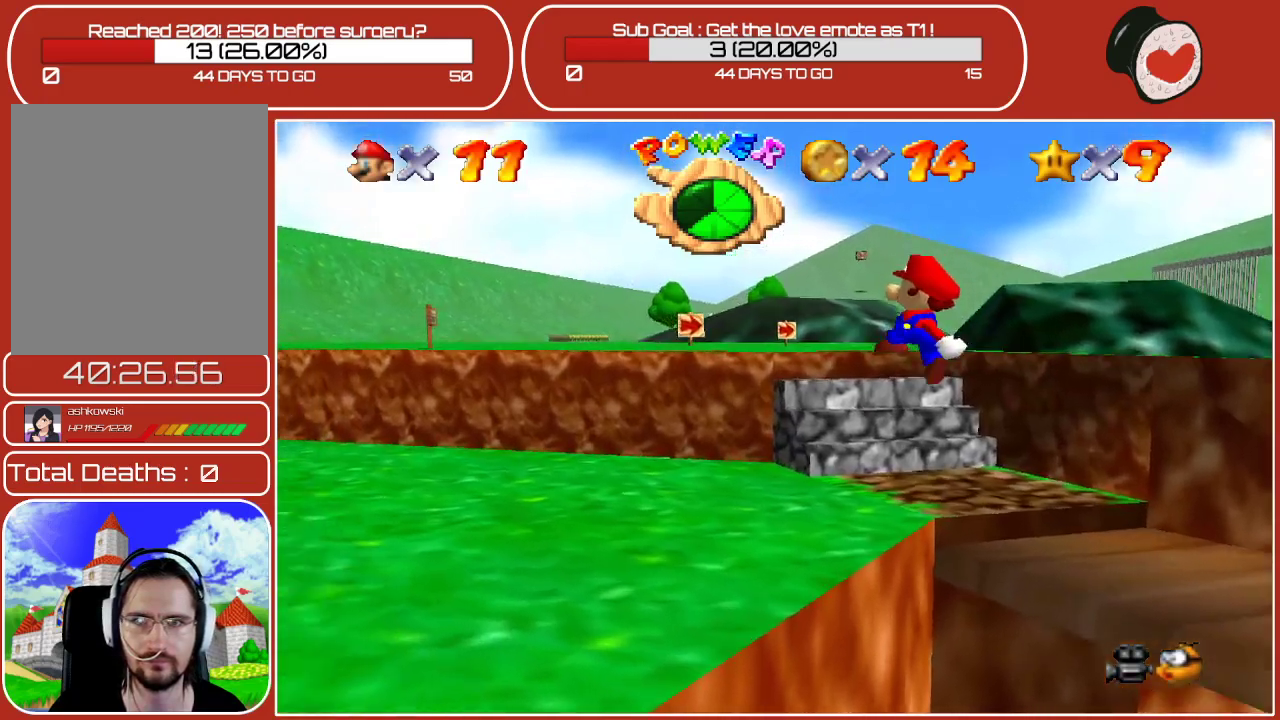
{"buttons": [], "left_stick": "down-left", "events": []}
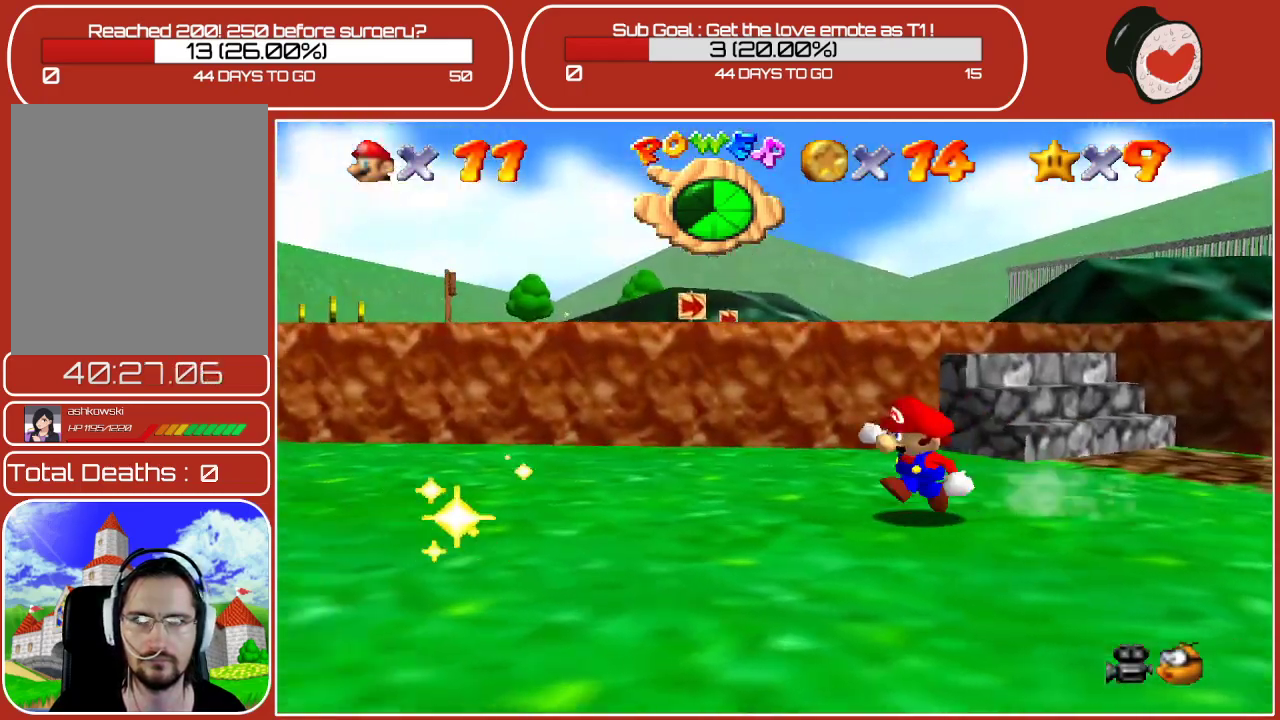
{"buttons": [], "left_stick": "down-left", "events": []}